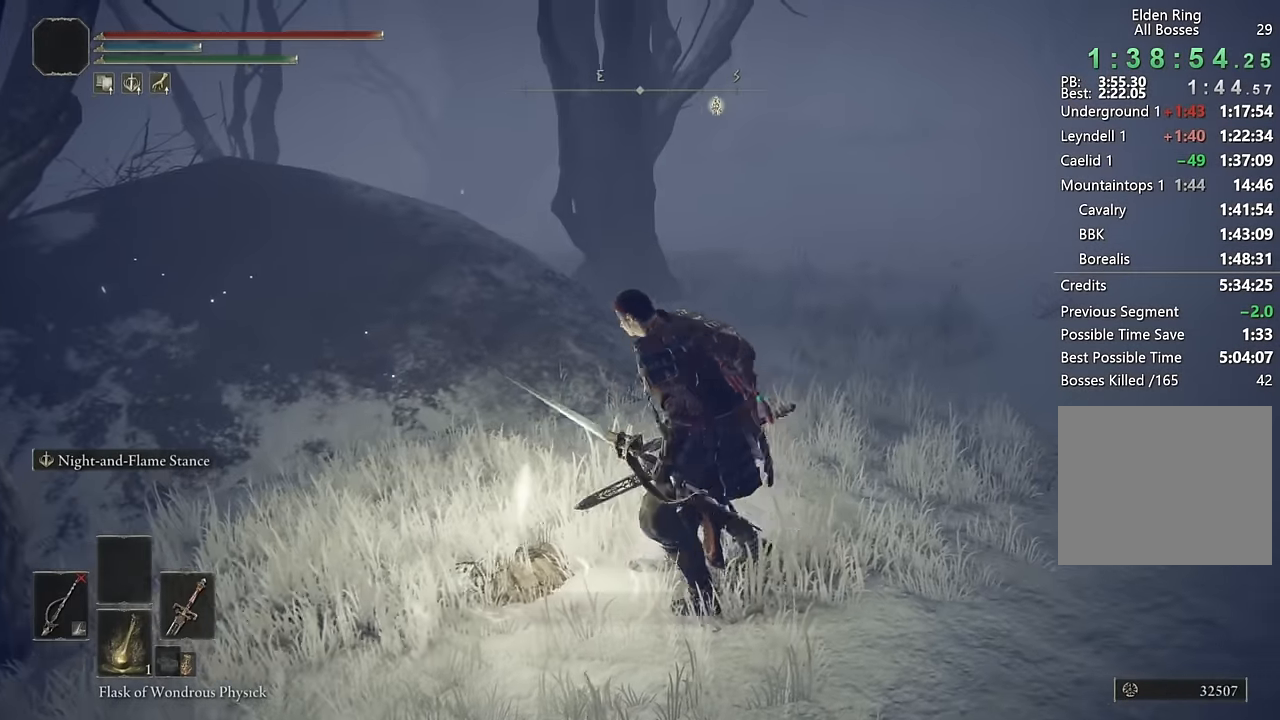
Gameplay with a controller (PlayStation layout); each line is a JSON object with the inputs held at the frame after it. "events" lists button and stick changes between this image and that frame as [ms after this image, input, new state], when the widget could be followed in between.
{"buttons": ["CIRCLE"], "left_stick": "up", "right_stick": "center", "events": [[50, "DPAD_DOWN", "down"], [167, "DPAD_DOWN", "up"], [250, "DPAD_DOWN", "down"], [250, "left_stick", "up"], [333, "DPAD_DOWN", "up"], [367, "TRIANGLE", "up"]]}
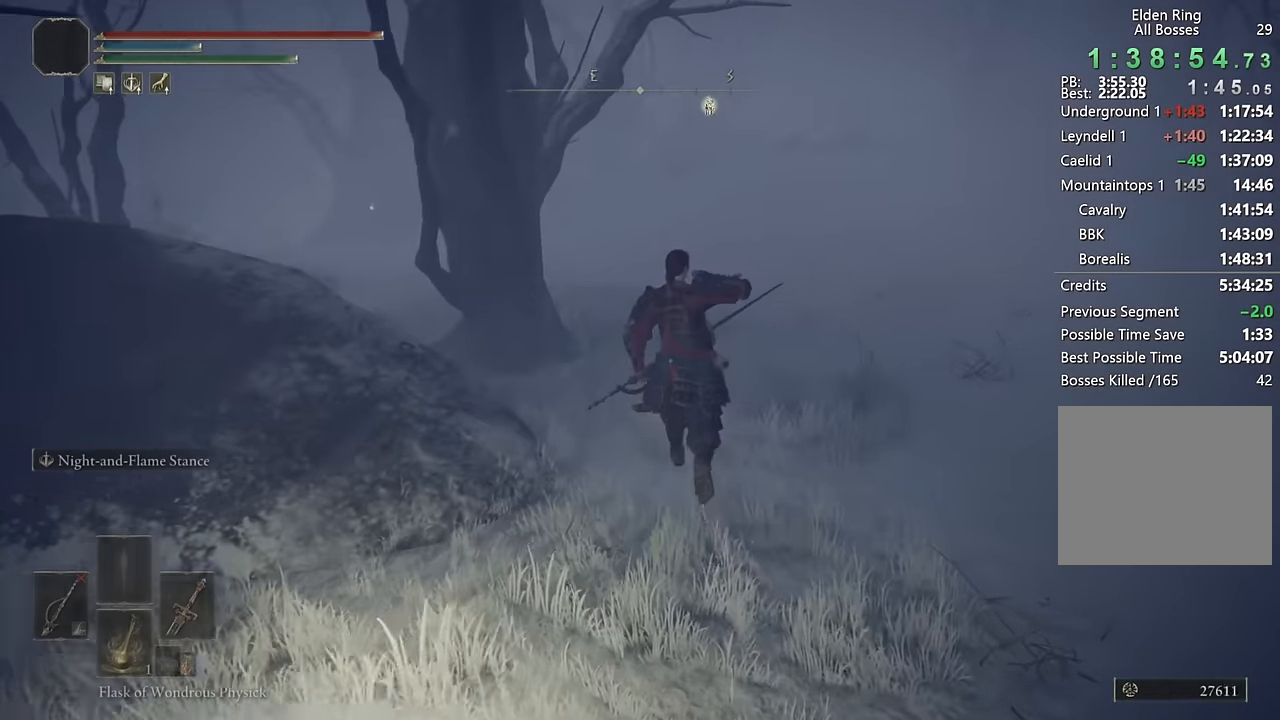
{"buttons": [], "left_stick": "up", "right_stick": "center", "events": [[100, "right_stick", "down-left"], [200, "right_stick", "center"], [483, "CIRCLE", "up"]]}
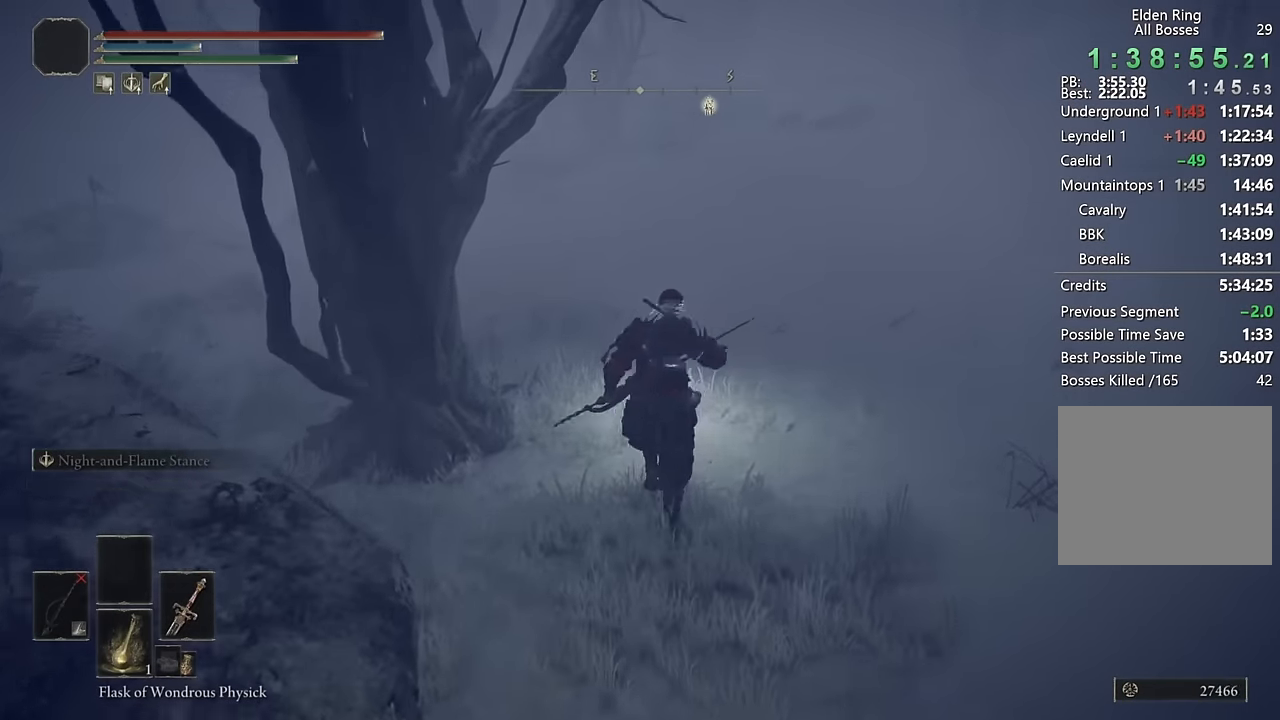
{"buttons": [], "left_stick": "up", "right_stick": "down-left", "events": [[167, "right_stick", "left"], [383, "right_stick", "center"], [483, "right_stick", "down-left"]]}
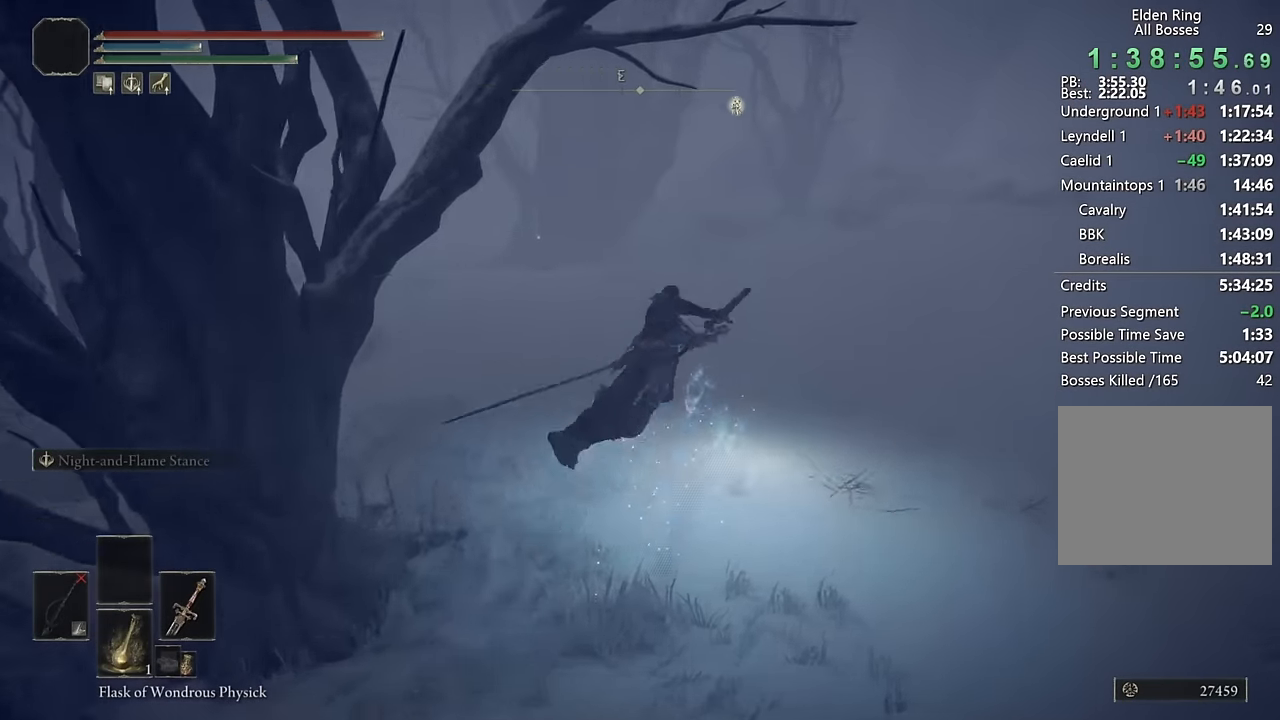
{"buttons": [], "left_stick": "up", "right_stick": "center", "events": [[433, "right_stick", "center"]]}
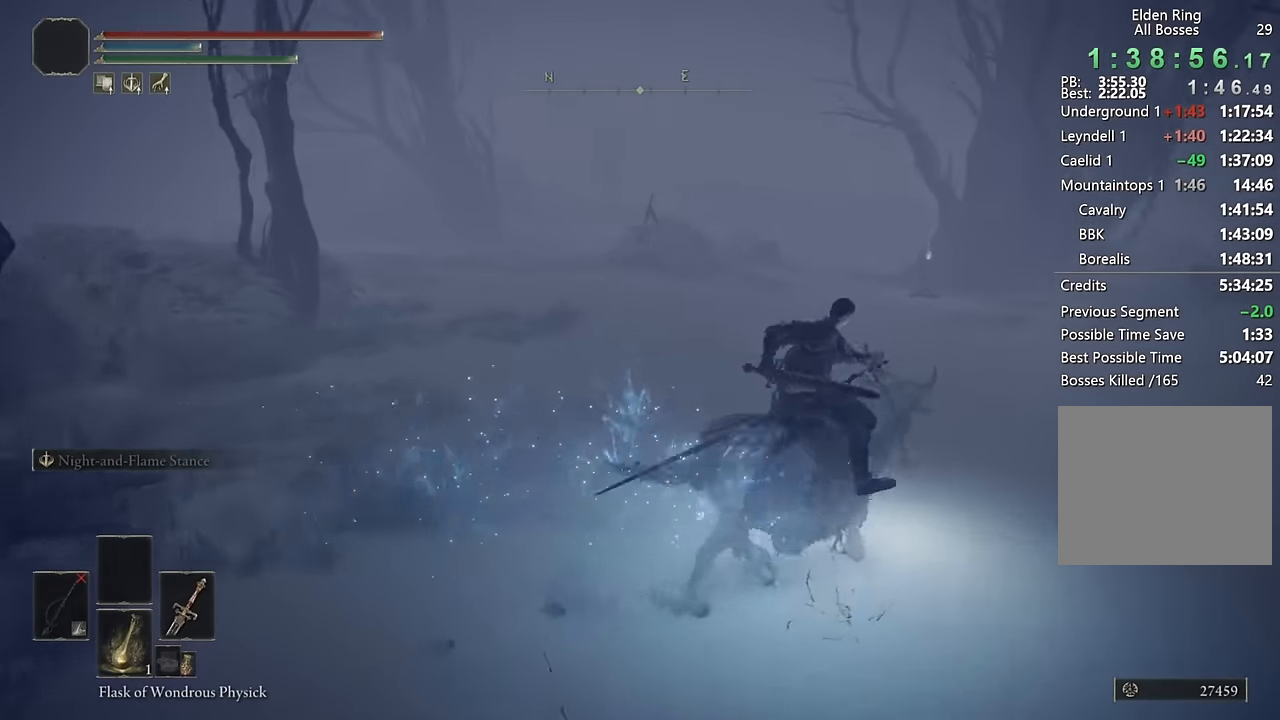
{"buttons": [], "left_stick": "up", "right_stick": "center", "events": [[67, "CIRCLE", "down"], [150, "CIRCLE", "up"], [217, "CIRCLE", "down"], [300, "CIRCLE", "up"], [383, "CIRCLE", "down"], [450, "CIRCLE", "up"]]}
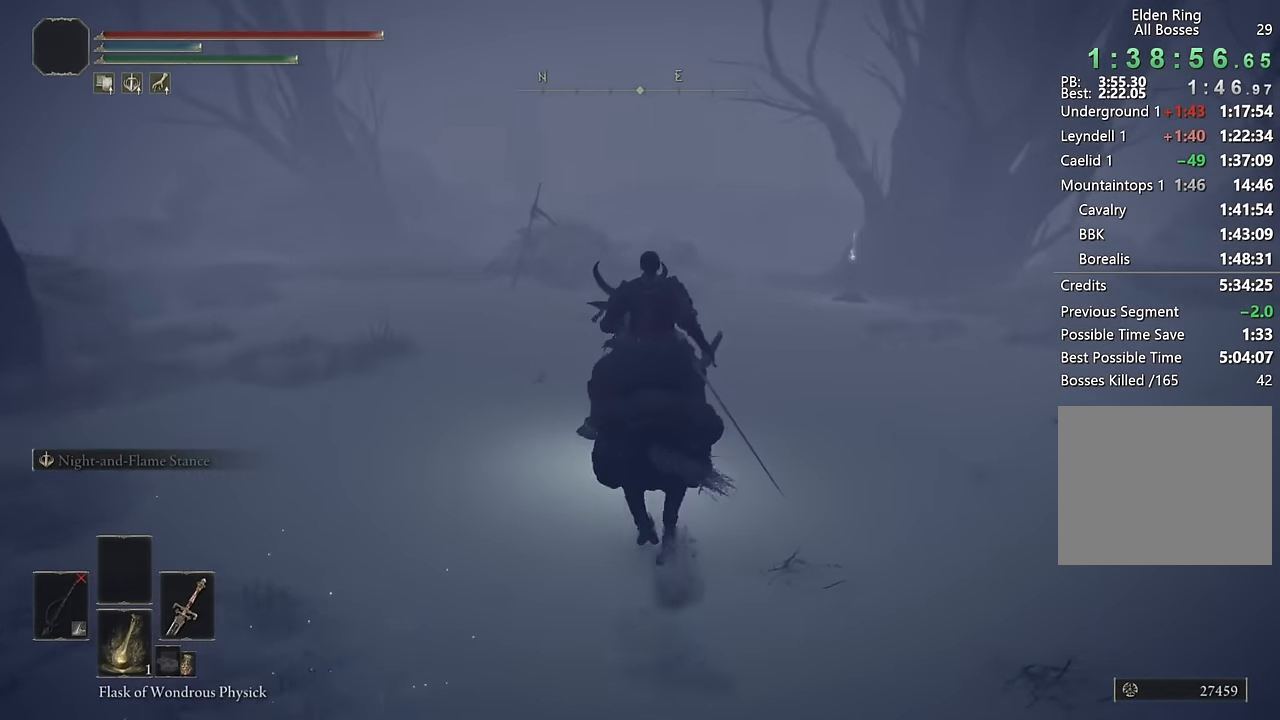
{"buttons": [], "left_stick": "up", "right_stick": "center", "events": [[17, "CIRCLE", "down"], [117, "CIRCLE", "up"]]}
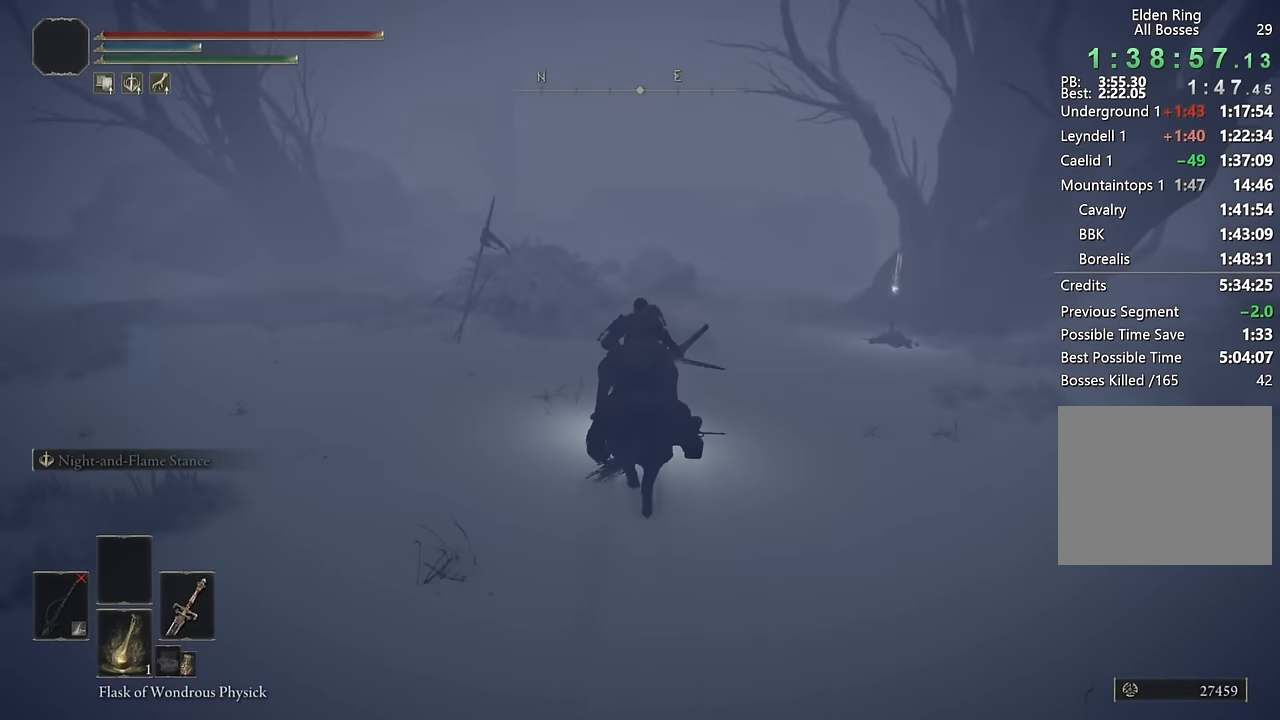
{"buttons": [], "left_stick": "up", "right_stick": "center", "events": [[317, "CIRCLE", "down"], [433, "CIRCLE", "up"]]}
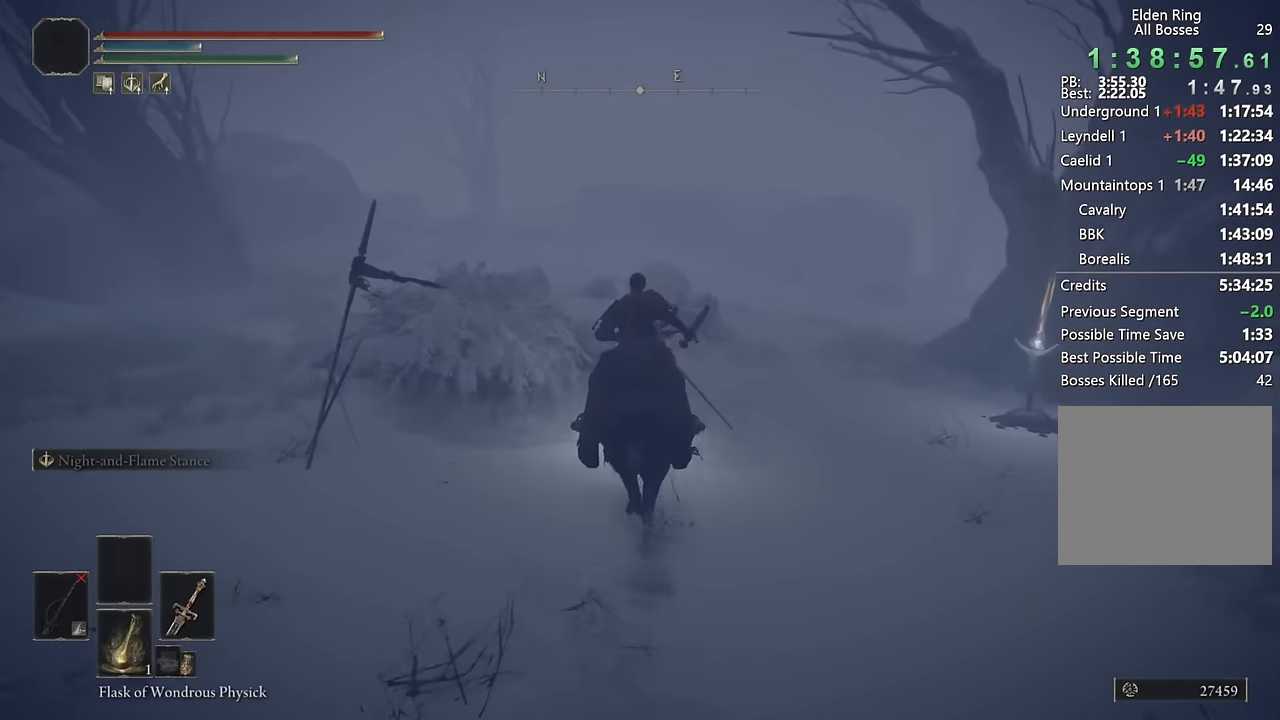
{"buttons": [], "left_stick": "up", "right_stick": "center", "events": [[317, "right_stick", "down"], [483, "right_stick", "center"]]}
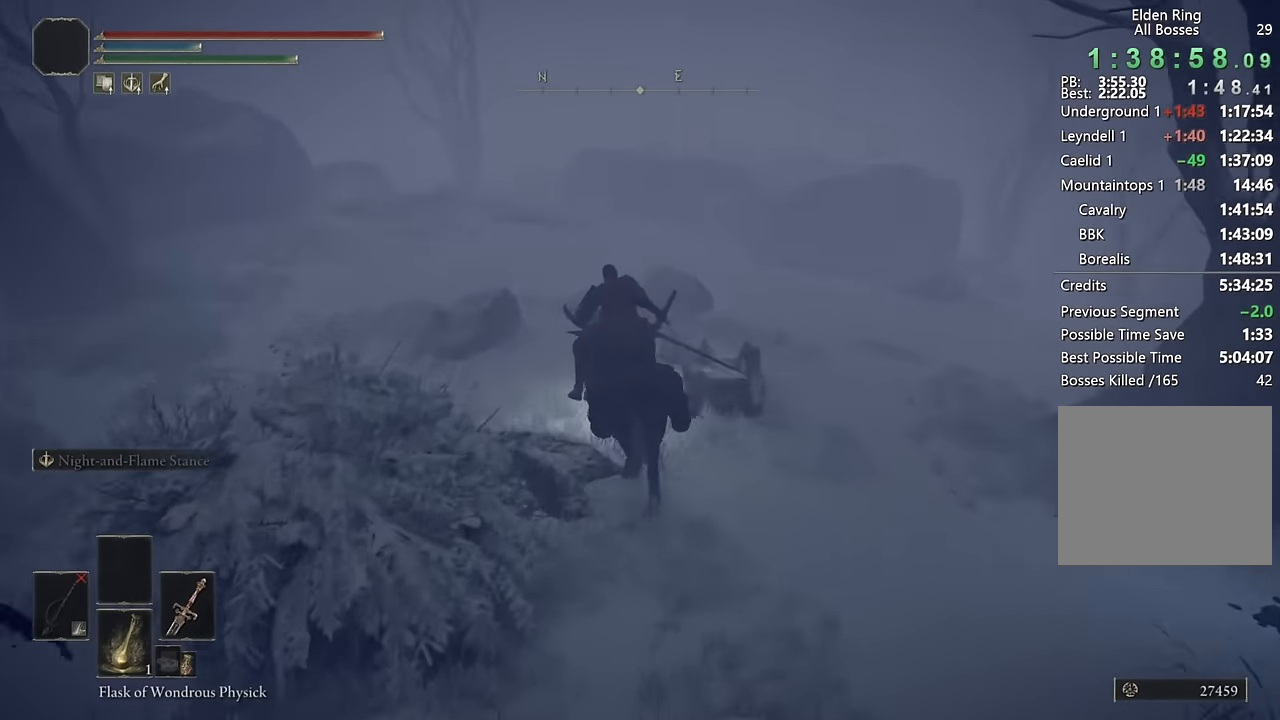
{"buttons": [], "left_stick": "up", "right_stick": "center", "events": [[200, "CIRCLE", "down"], [300, "CIRCLE", "up"]]}
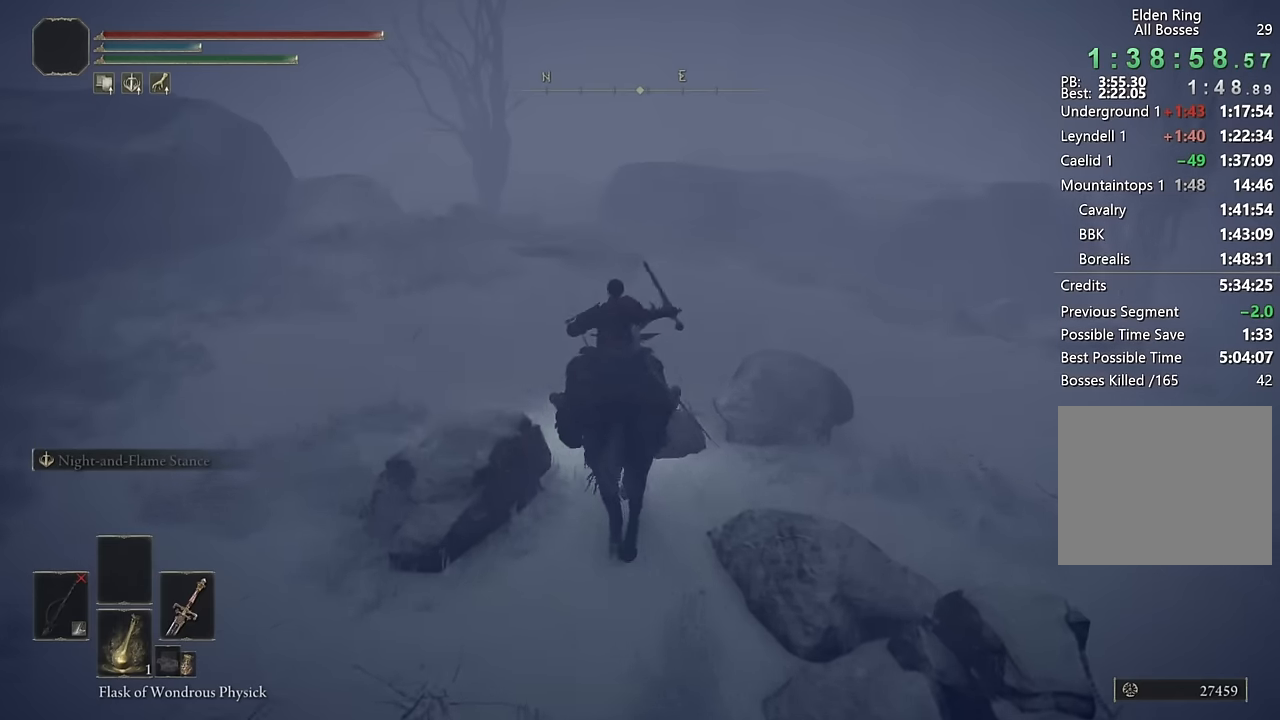
{"buttons": [], "left_stick": "up", "right_stick": "center", "events": [[217, "right_stick", "down-right"], [350, "right_stick", "center"]]}
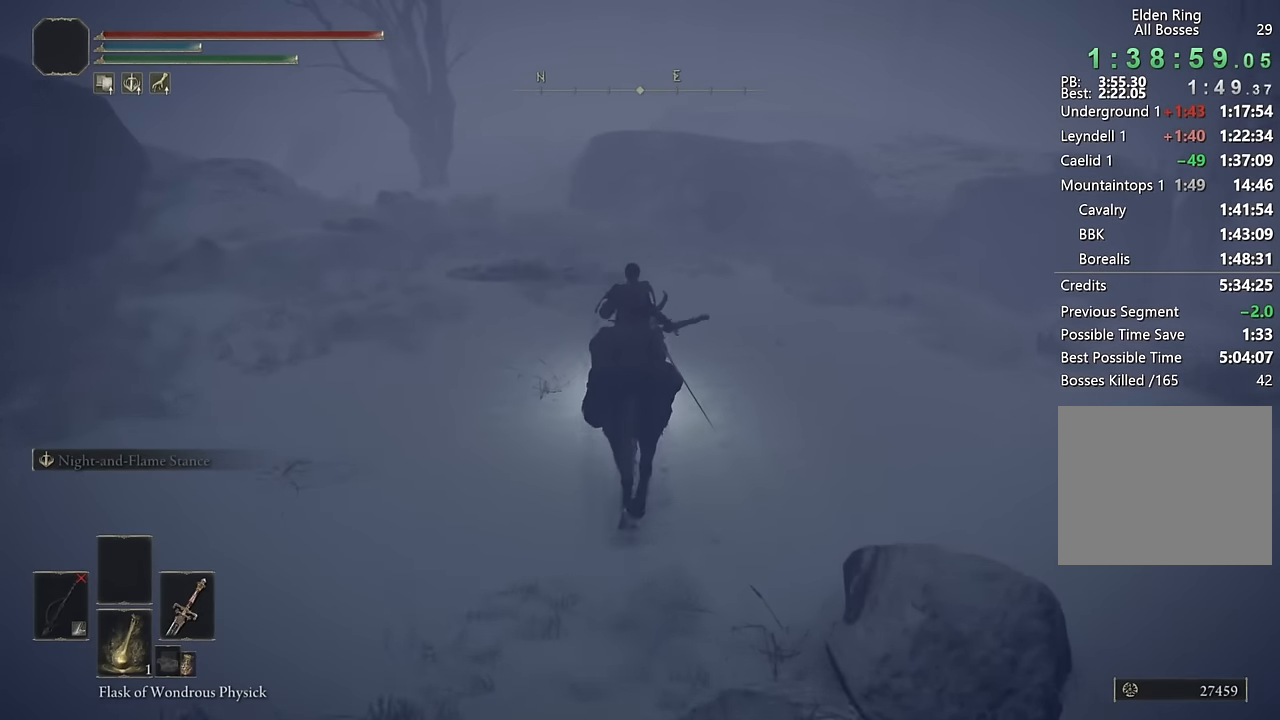
{"buttons": [], "left_stick": "up", "right_stick": "down-left", "events": [[67, "CIRCLE", "down"], [167, "CIRCLE", "up"], [433, "right_stick", "down-left"]]}
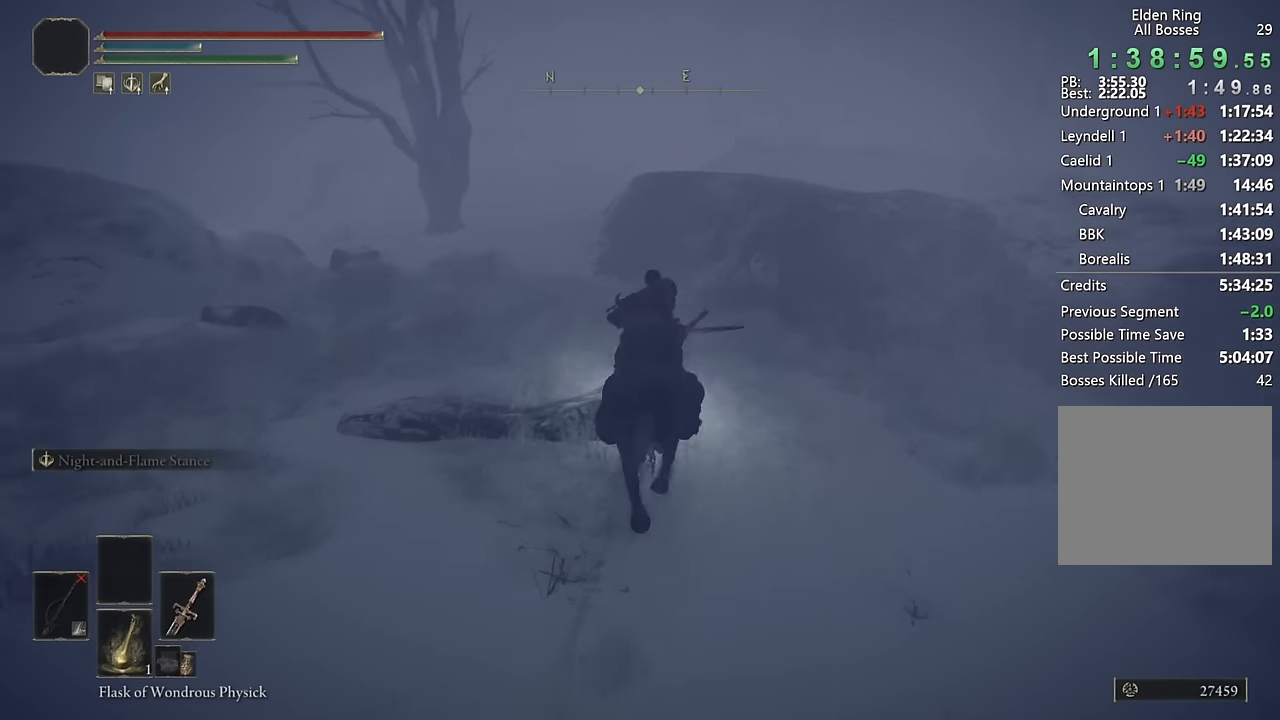
{"buttons": [], "left_stick": "up", "right_stick": "center", "events": [[50, "right_stick", "center"], [383, "CIRCLE", "down"], [483, "CIRCLE", "up"]]}
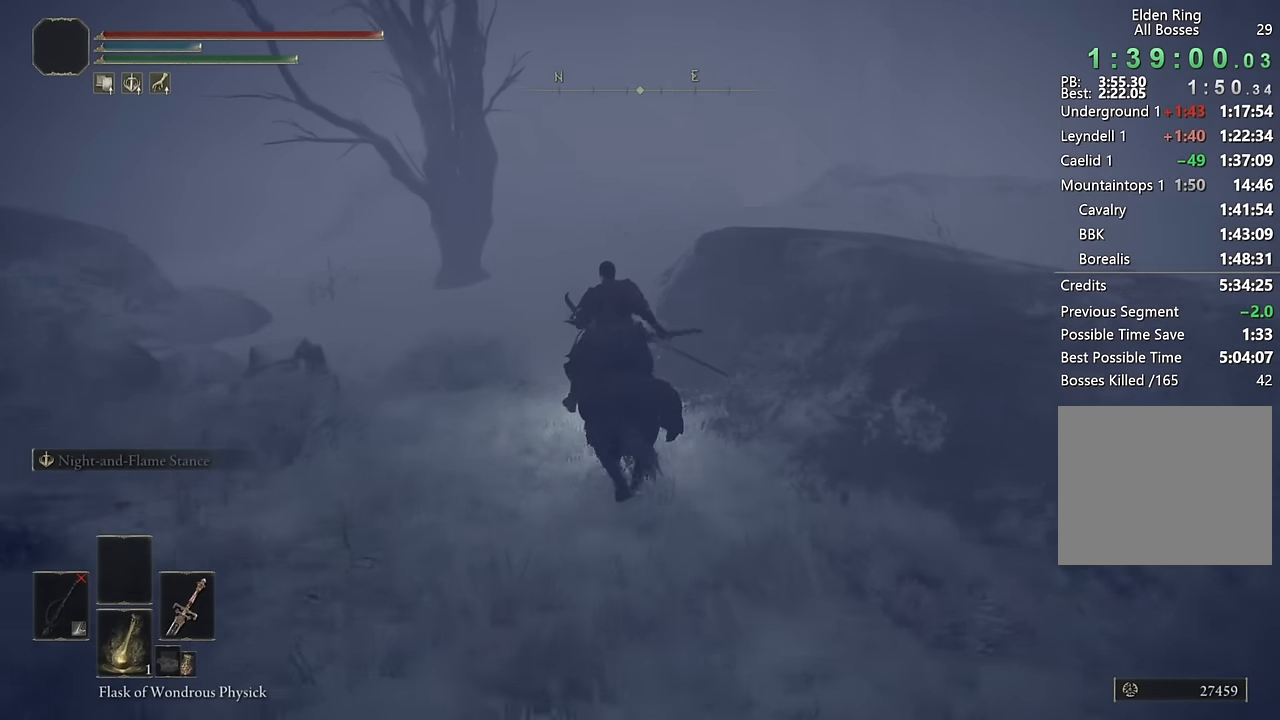
{"buttons": [], "left_stick": "up", "right_stick": "center", "events": [[250, "right_stick", "right"], [400, "right_stick", "center"]]}
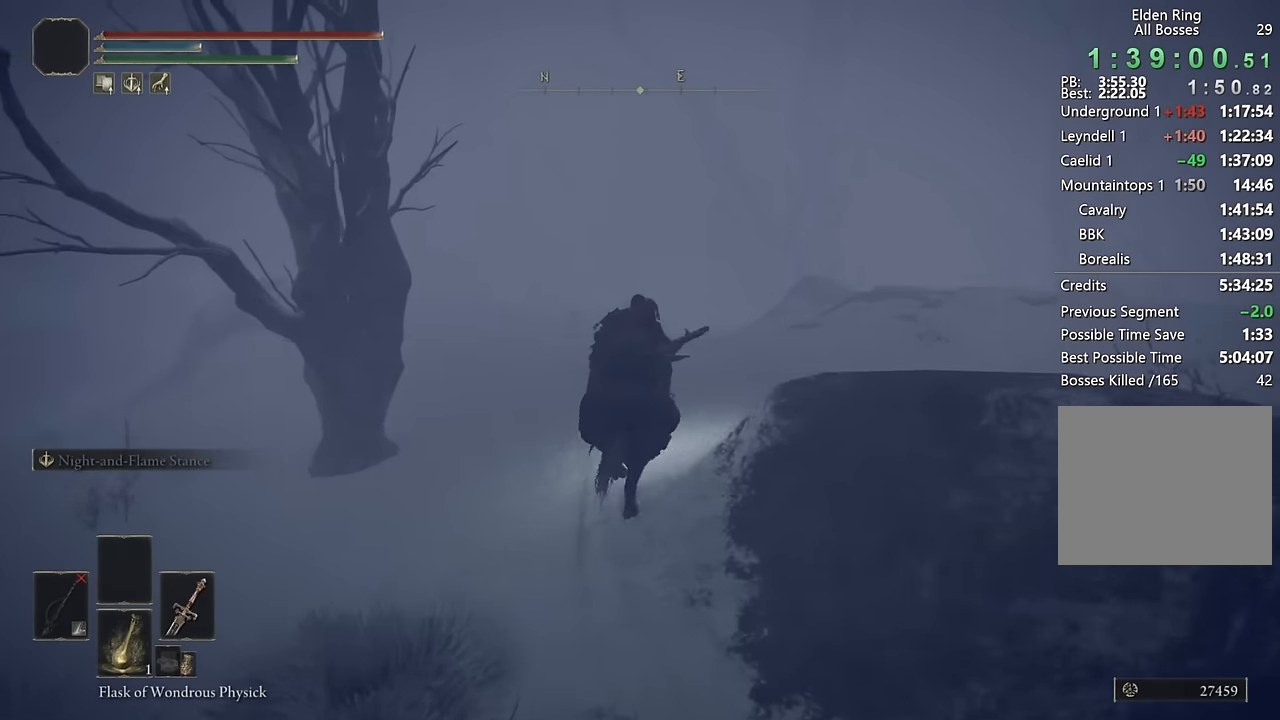
{"buttons": [], "left_stick": "up", "right_stick": "center", "events": [[17, "right_stick", "down-right"], [150, "right_stick", "center"], [267, "CIRCLE", "down"], [367, "CIRCLE", "up"]]}
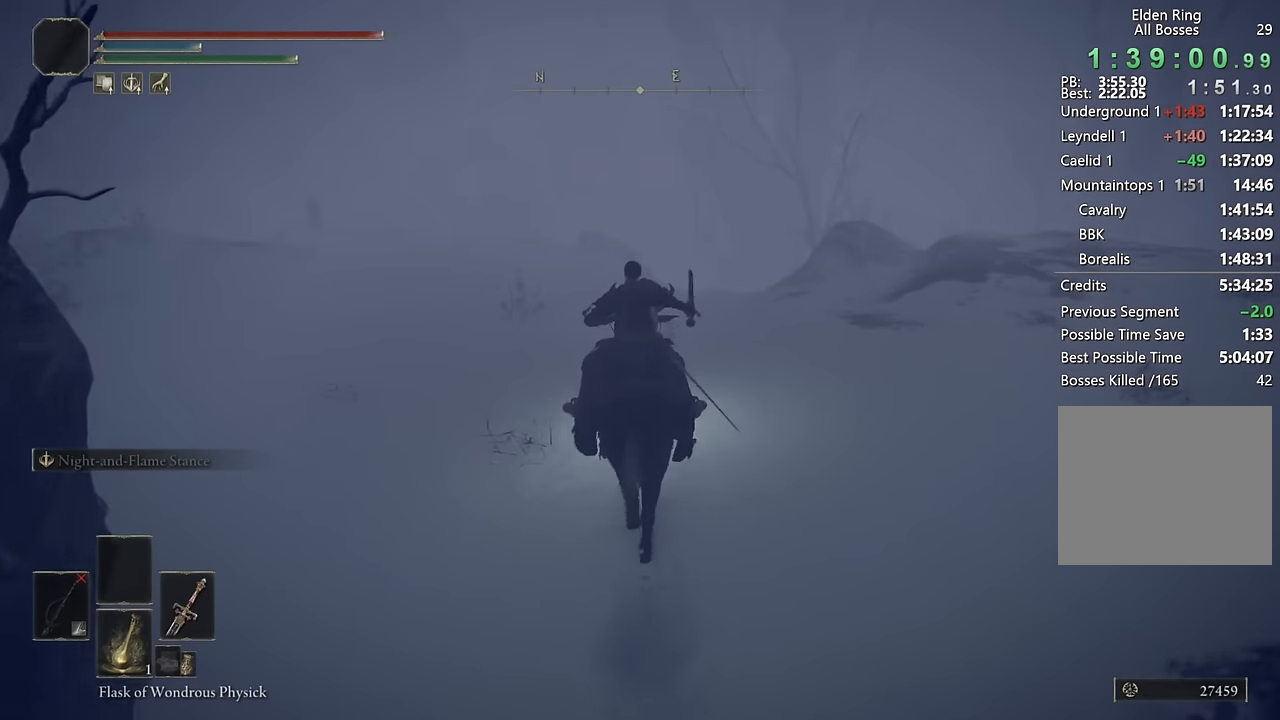
{"buttons": [], "left_stick": "up", "right_stick": "center", "events": [[33, "right_stick", "down"], [183, "right_stick", "center"], [317, "right_stick", "down"], [483, "right_stick", "center"]]}
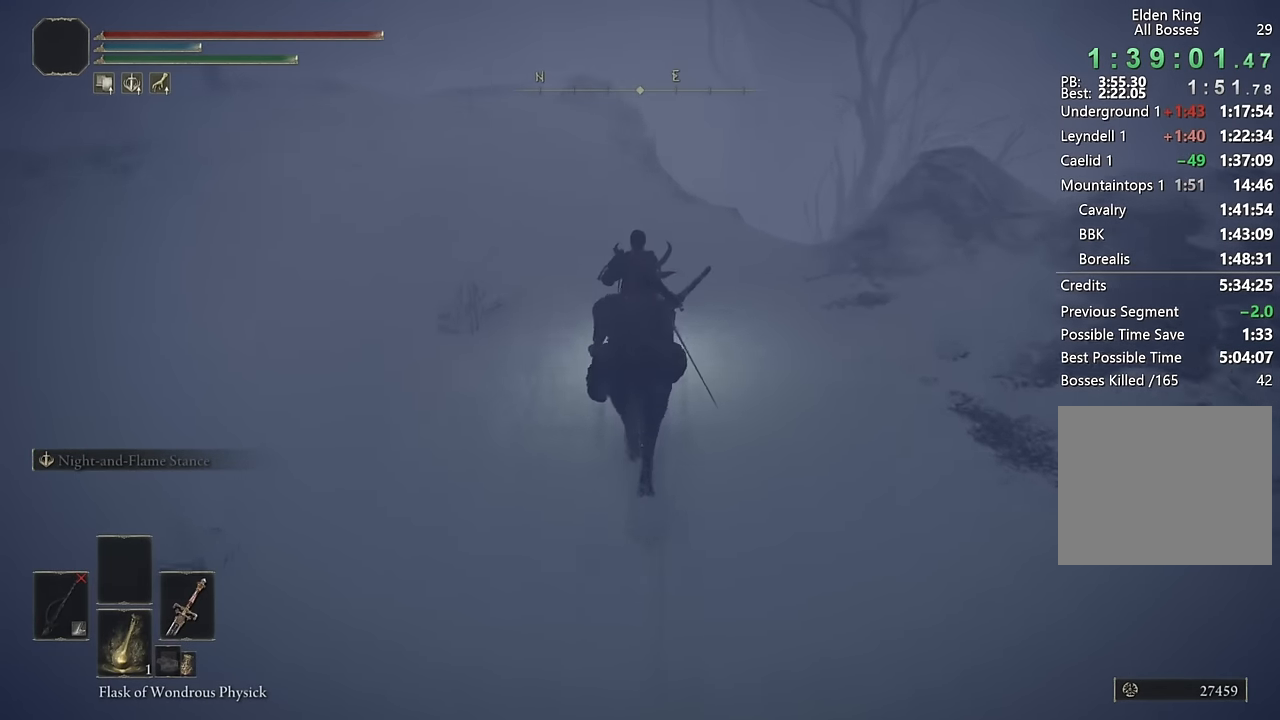
{"buttons": [], "left_stick": "up", "right_stick": "down", "events": [[167, "CIRCLE", "down"], [267, "CIRCLE", "up"], [383, "right_stick", "down"]]}
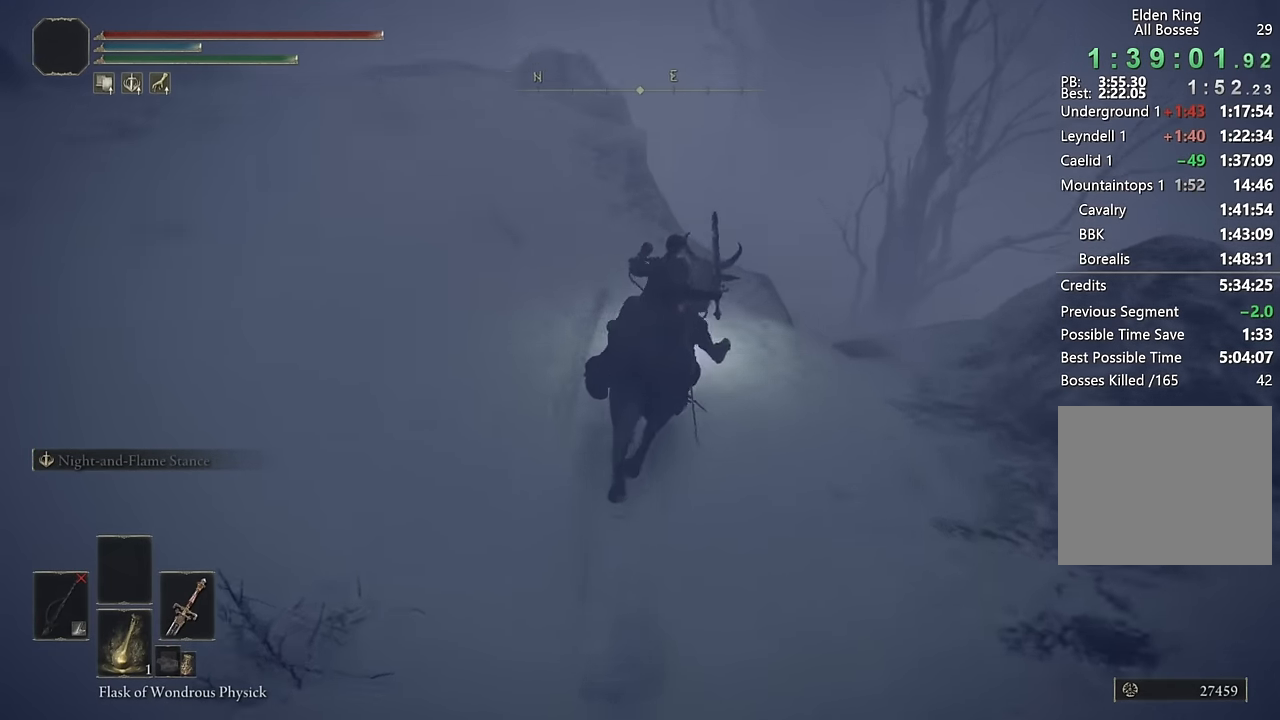
{"buttons": [], "left_stick": "up", "right_stick": "center", "events": [[217, "right_stick", "center"], [383, "CROSS", "down"], [417, "CROSS", "up"]]}
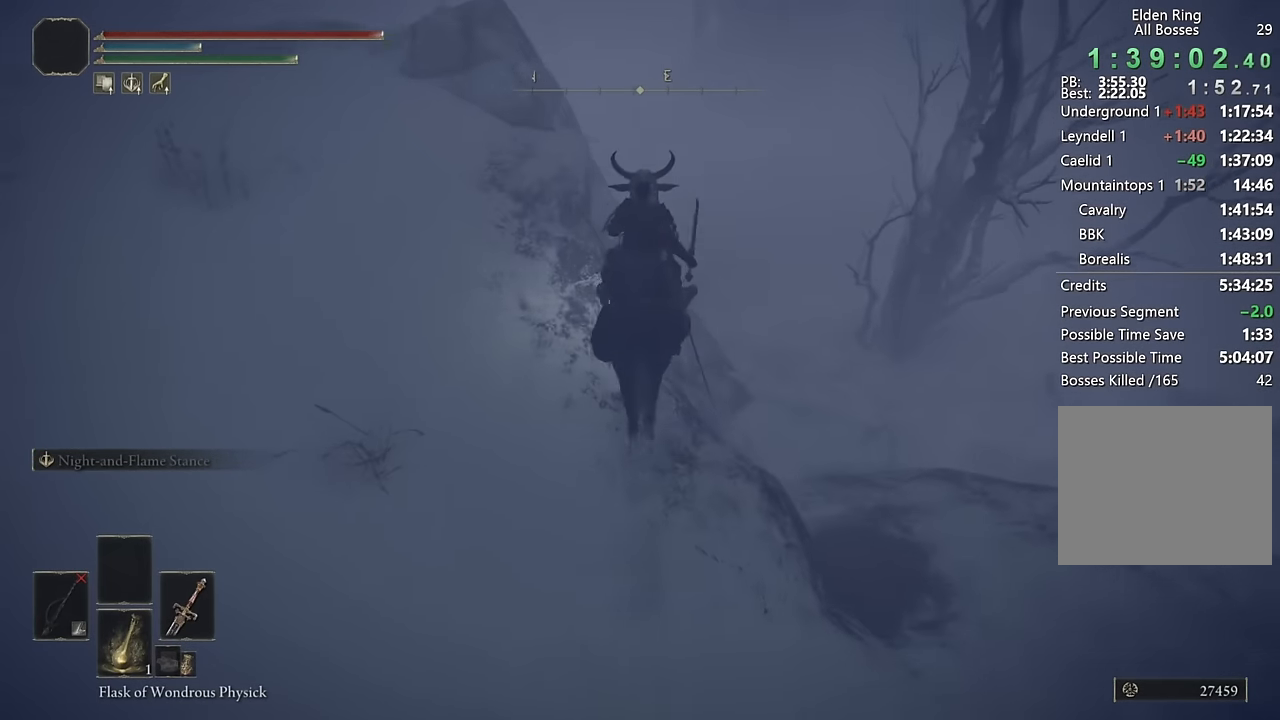
{"buttons": [], "left_stick": "up", "right_stick": "center", "events": []}
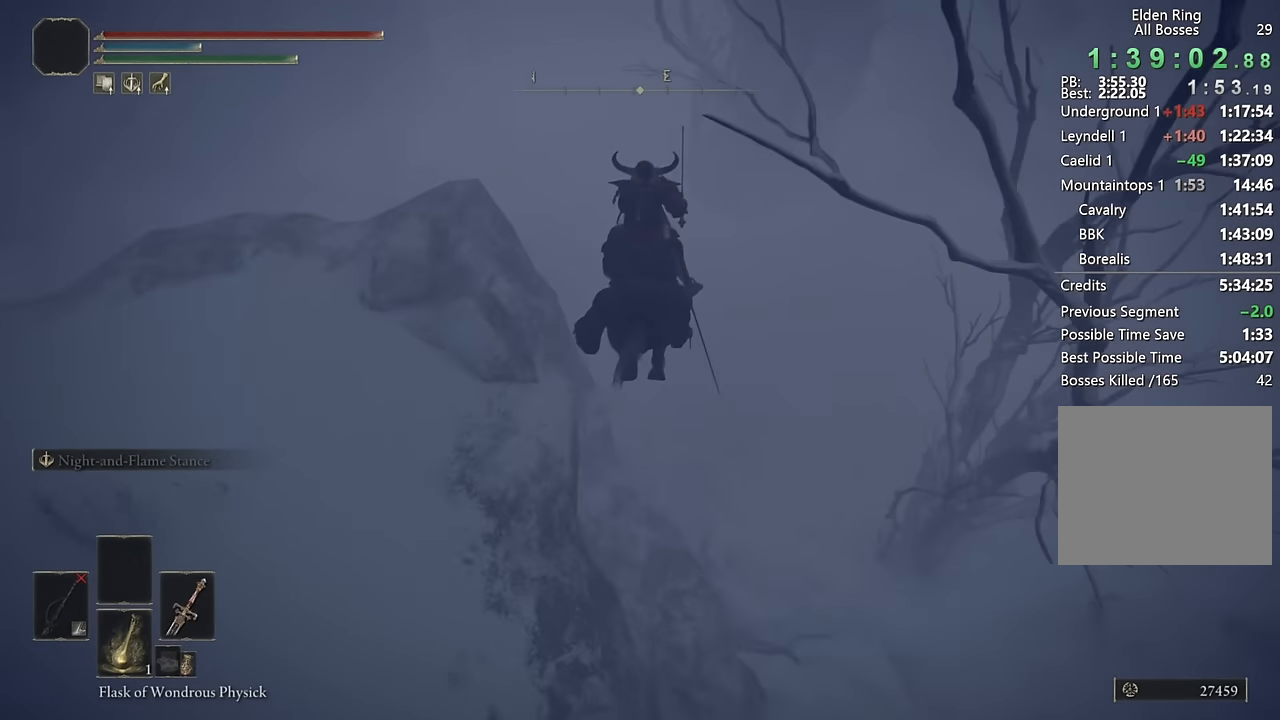
{"buttons": [], "left_stick": "up", "right_stick": "center", "events": []}
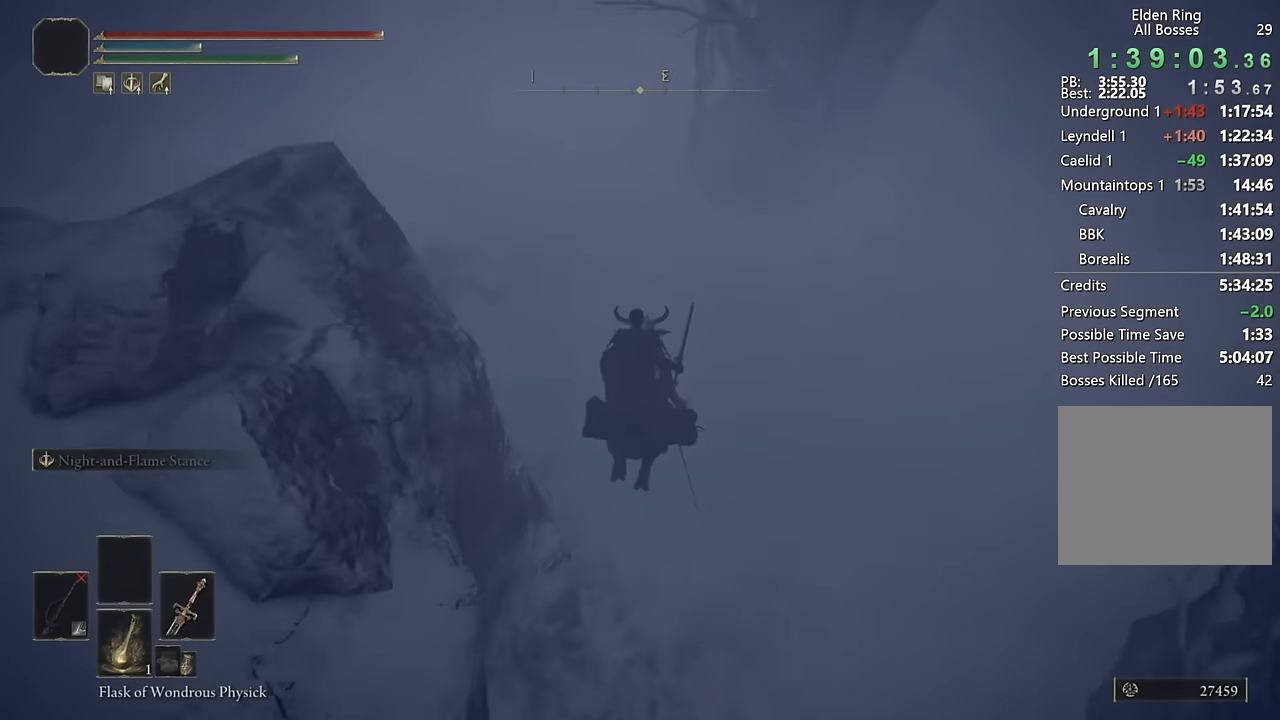
{"buttons": [], "left_stick": "up", "right_stick": "center", "events": []}
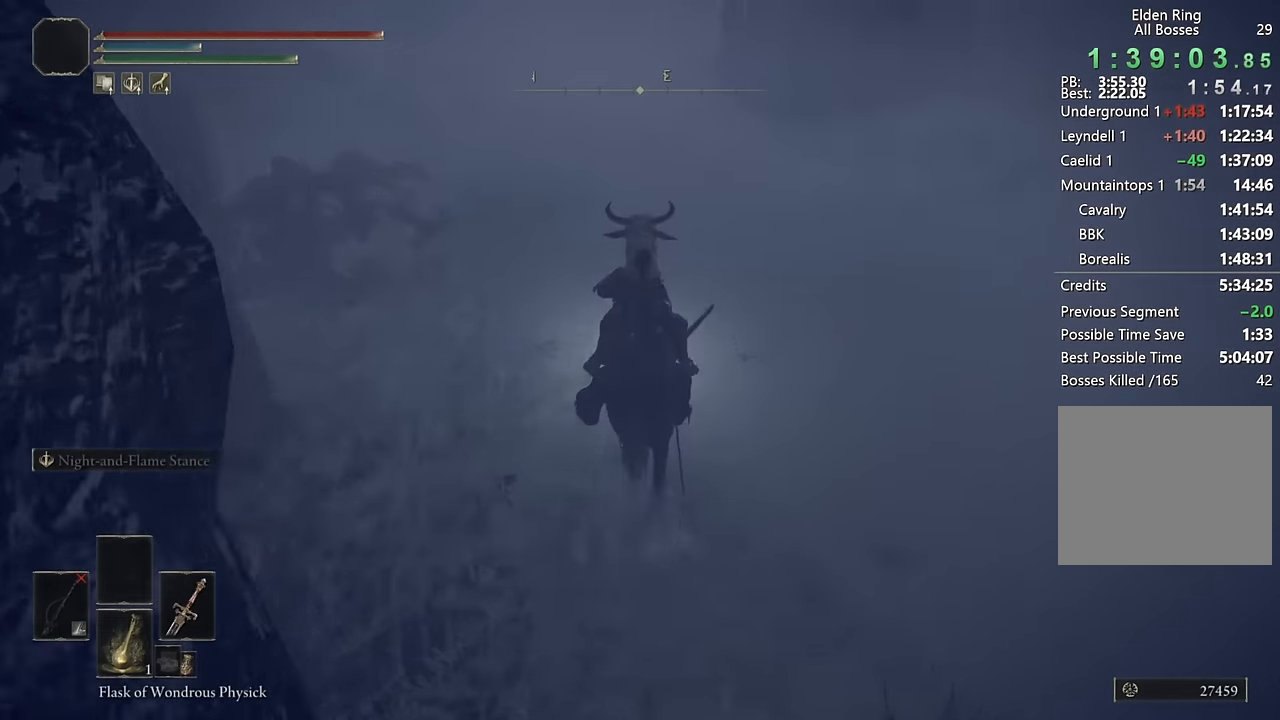
{"buttons": [], "left_stick": "up", "right_stick": "up", "events": [[133, "CIRCLE", "down"], [250, "CIRCLE", "up"], [400, "right_stick", "up"]]}
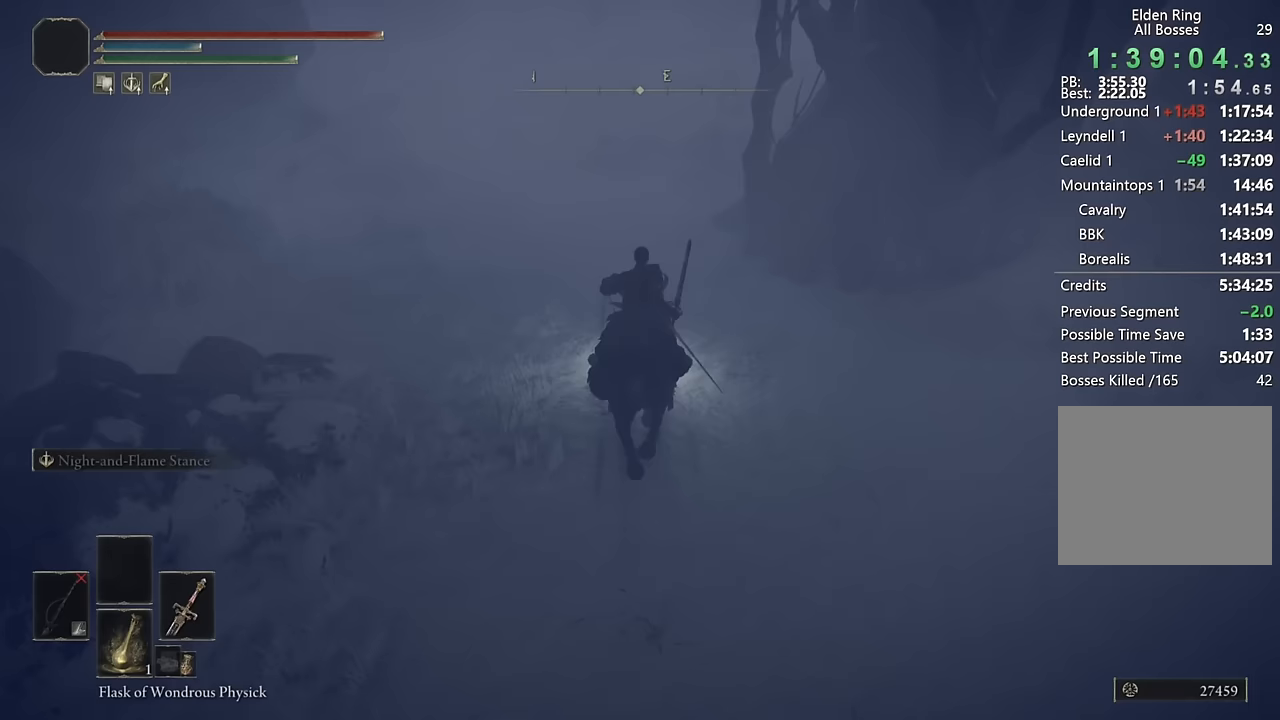
{"buttons": [], "left_stick": "up", "right_stick": "center", "events": [[100, "right_stick", "center"], [350, "right_stick", "right"], [417, "right_stick", "center"]]}
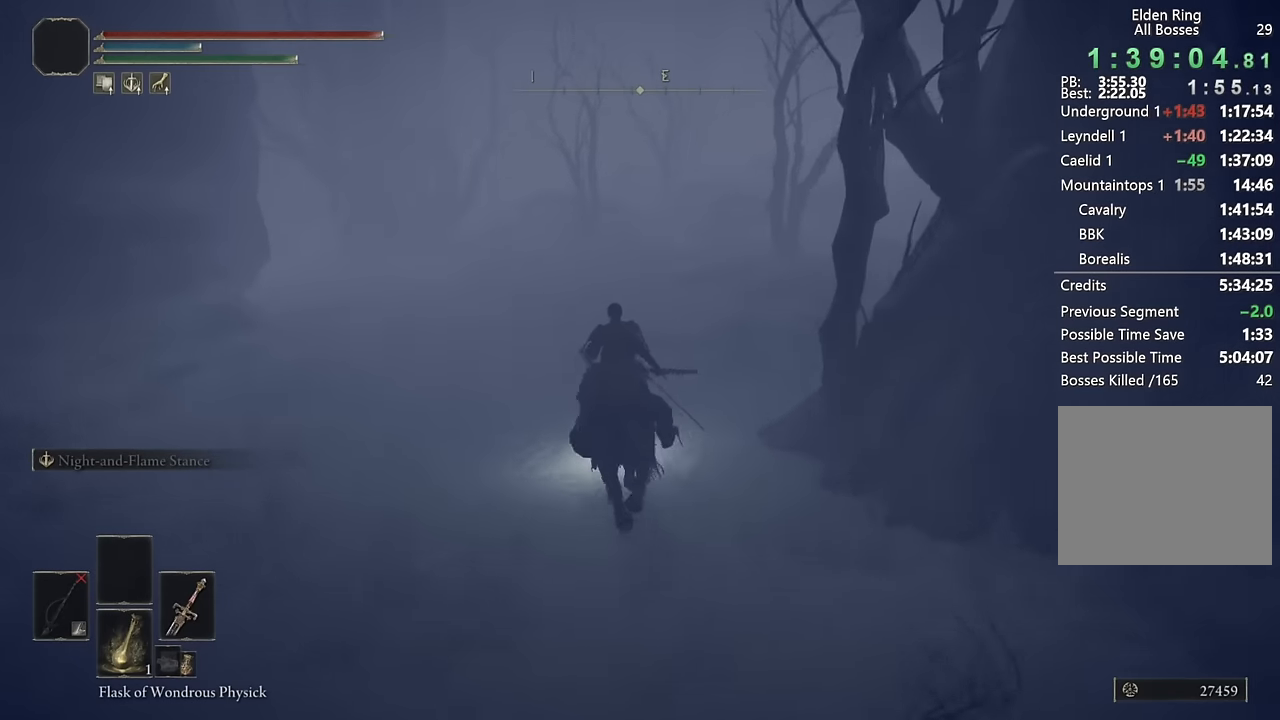
{"buttons": [], "left_stick": "up", "right_stick": "center", "events": [[33, "CIRCLE", "down"], [133, "CIRCLE", "up"]]}
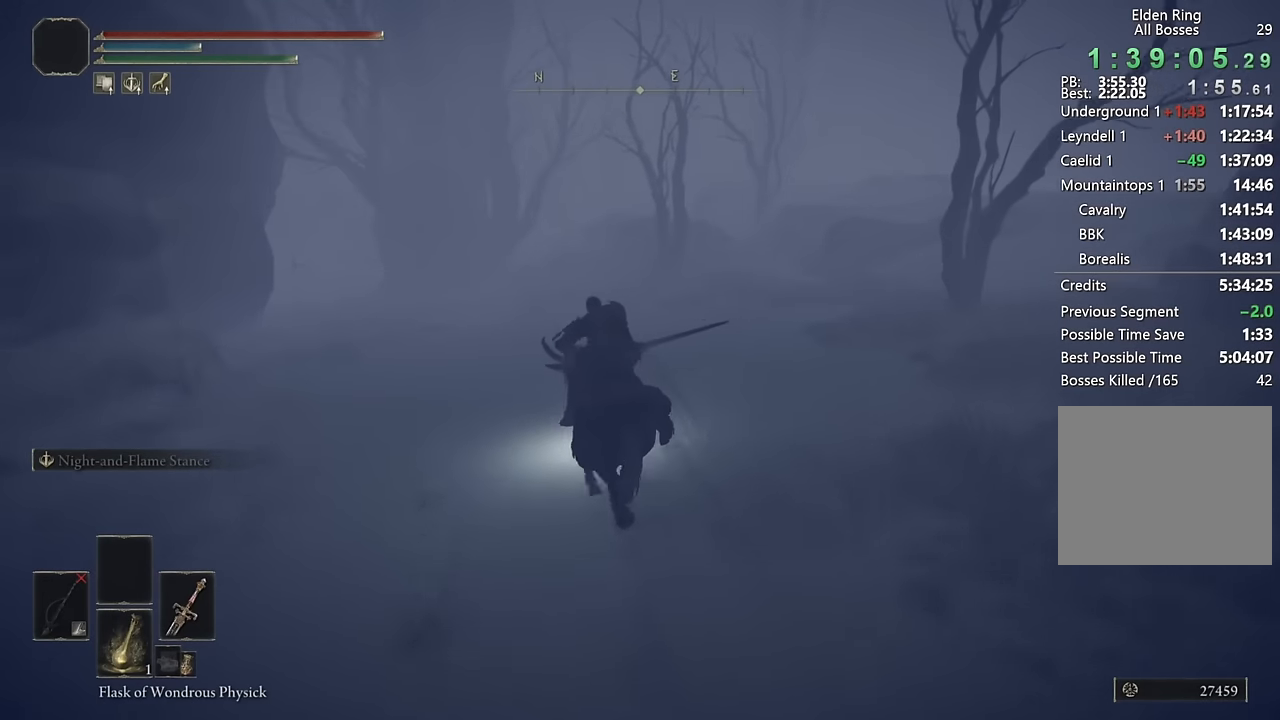
{"buttons": ["SQUARE"], "left_stick": "up", "right_stick": "center", "events": [[283, "CIRCLE", "down"], [350, "CIRCLE", "up"], [500, "SQUARE", "down"]]}
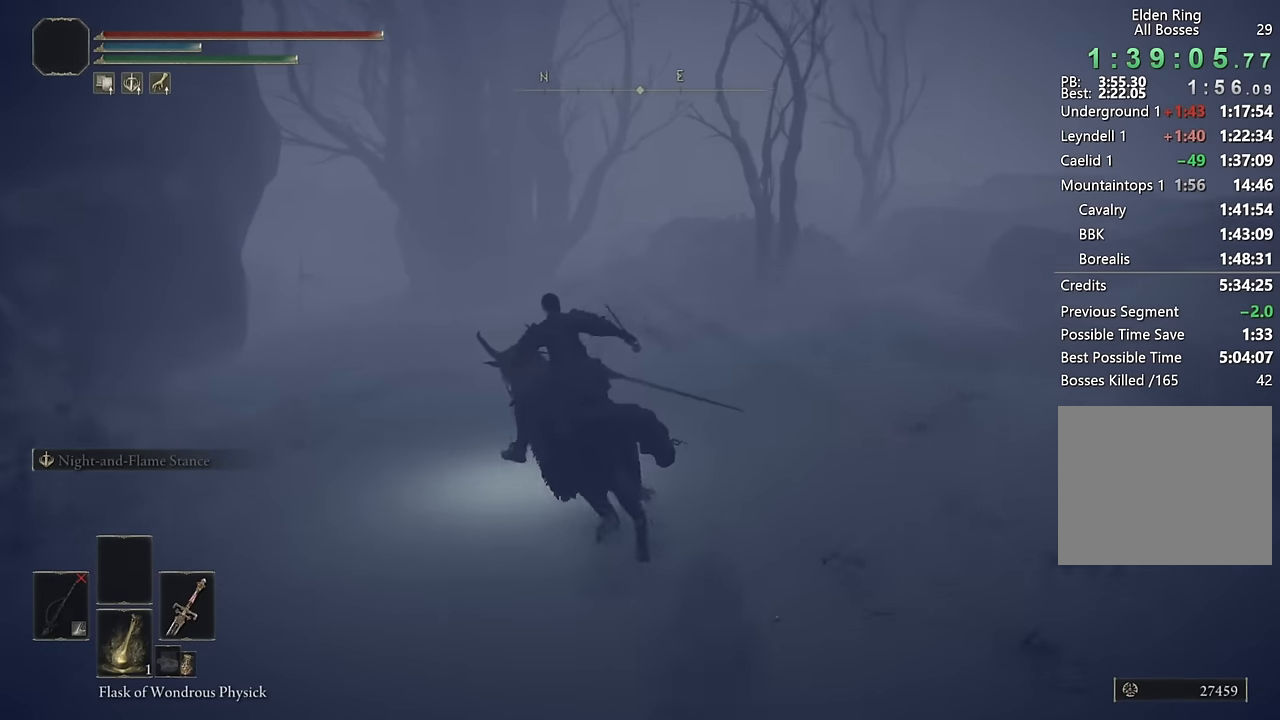
{"buttons": [], "left_stick": "up", "right_stick": "center", "events": [[117, "SQUARE", "up"], [267, "right_stick", "left"], [467, "right_stick", "center"]]}
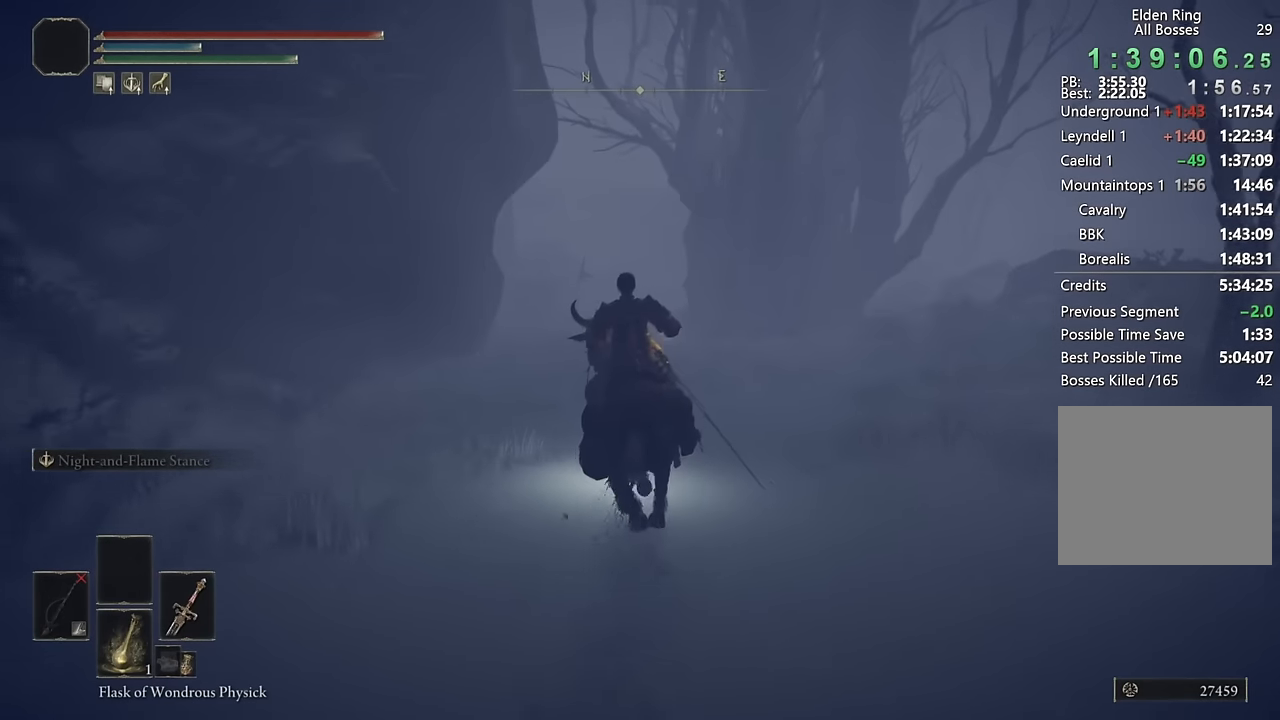
{"buttons": [], "left_stick": "up", "right_stick": "center", "events": [[233, "right_stick", "down-right"], [367, "right_stick", "center"]]}
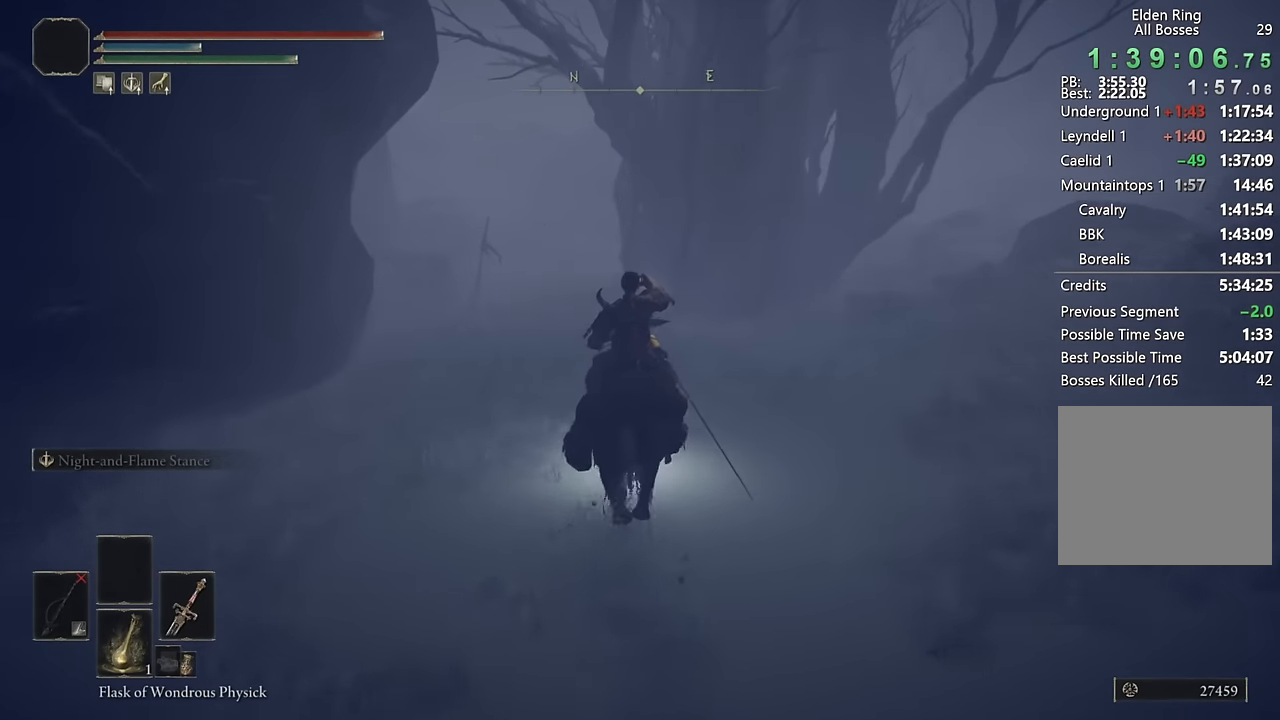
{"buttons": [], "left_stick": "up", "right_stick": "center", "events": [[283, "right_stick", "right"], [400, "right_stick", "center"]]}
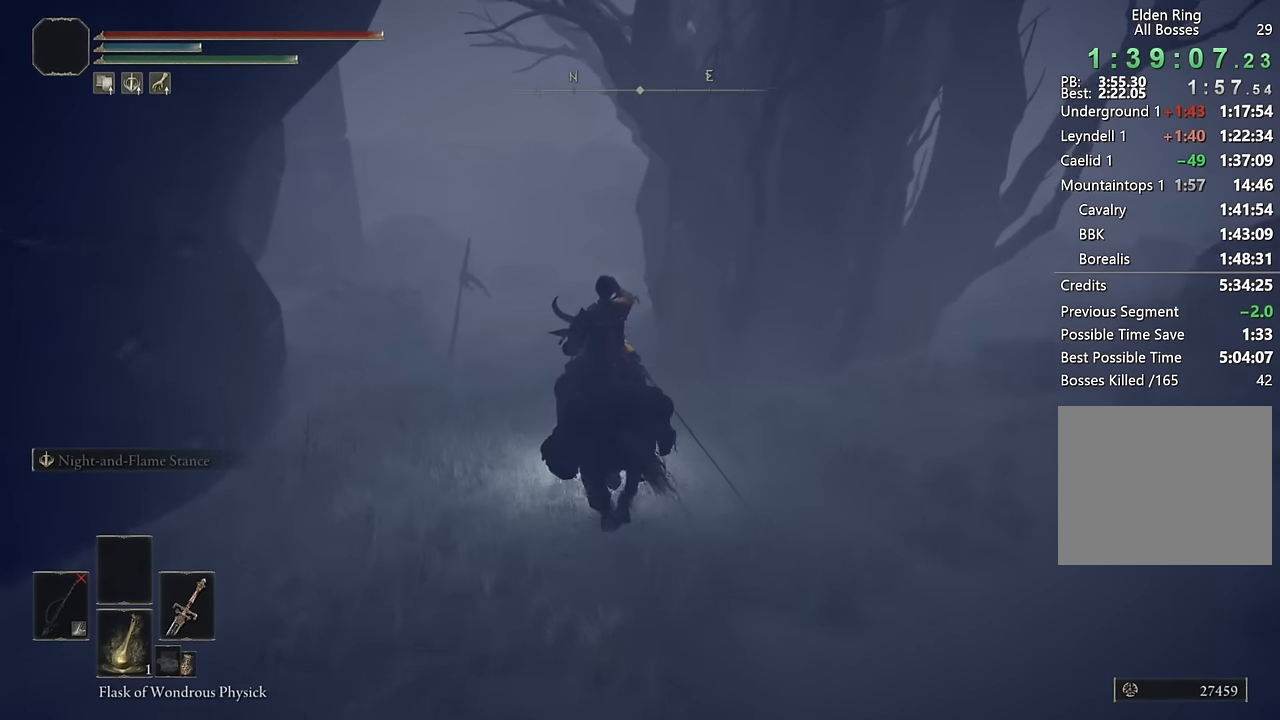
{"buttons": [], "left_stick": "up", "right_stick": "center", "events": [[83, "right_stick", "right"], [167, "right_stick", "center"], [350, "right_stick", "down-right"], [450, "right_stick", "center"]]}
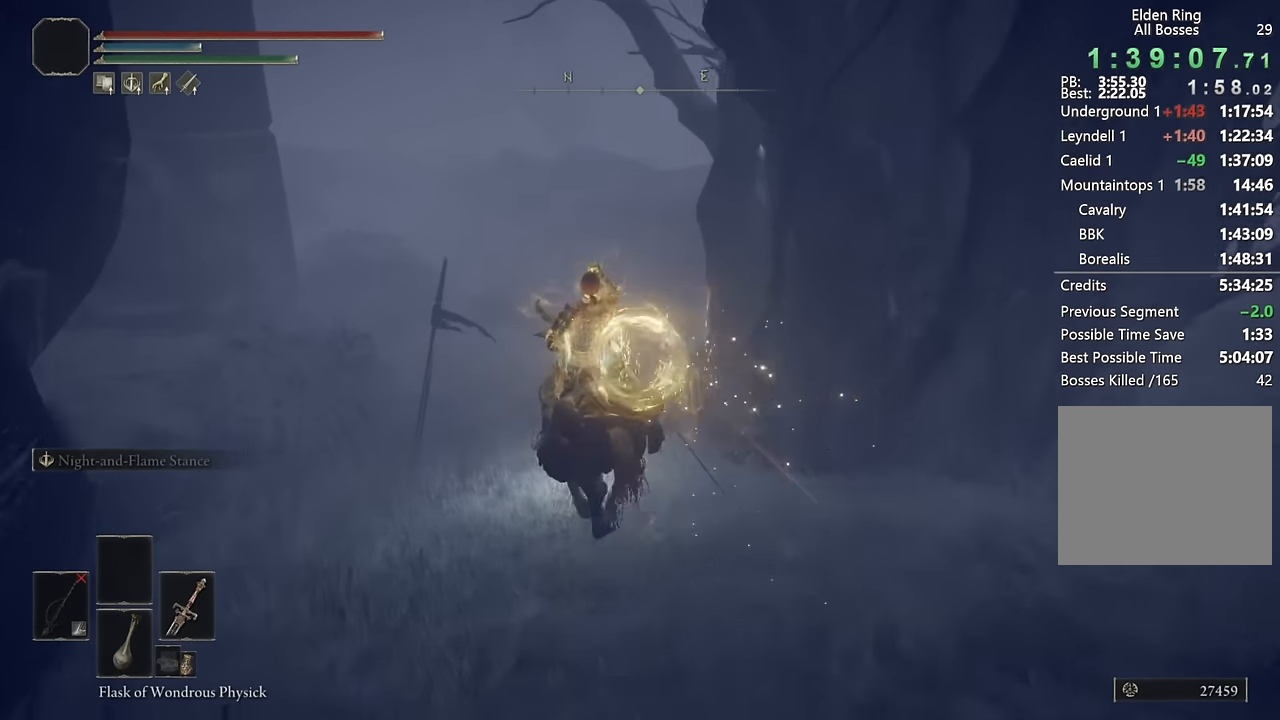
{"buttons": [], "left_stick": "up", "right_stick": "right", "events": [[33, "right_stick", "right"], [217, "DPAD_DOWN", "down"], [283, "DPAD_DOWN", "up"], [333, "right_stick", "center"], [400, "DPAD_DOWN", "down"], [450, "right_stick", "right"], [467, "DPAD_DOWN", "up"]]}
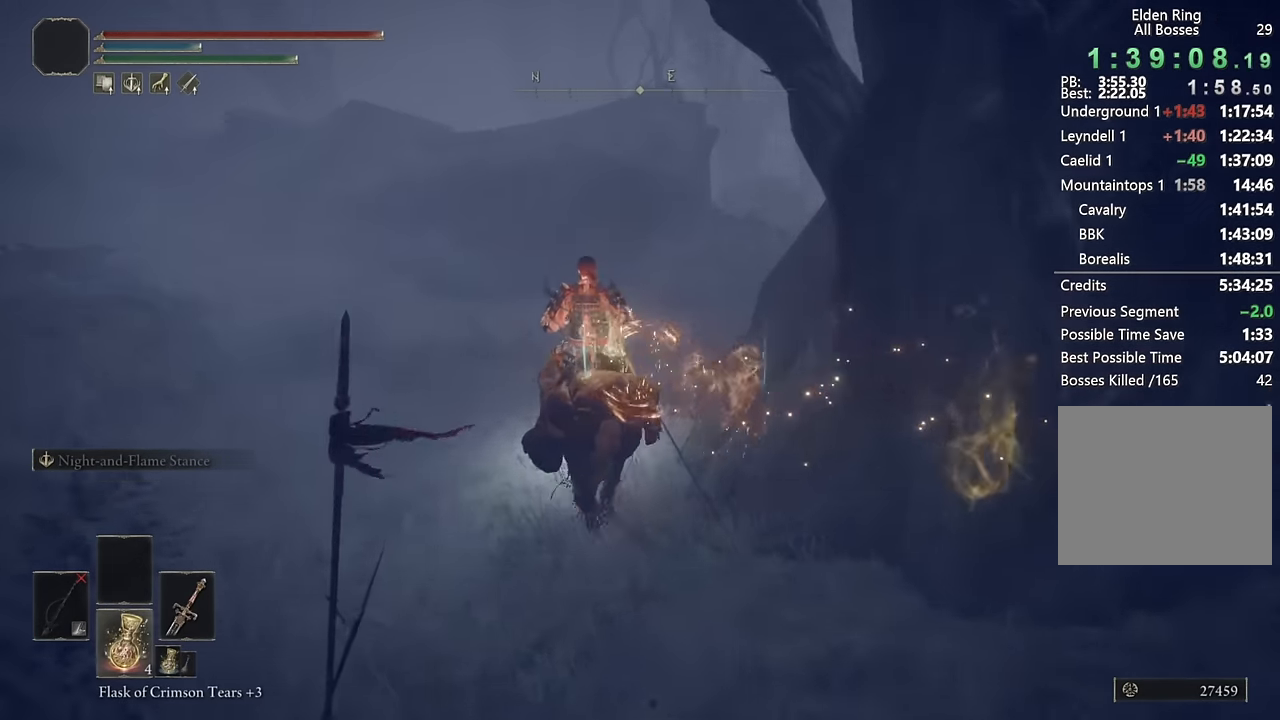
{"buttons": [], "left_stick": "up", "right_stick": "center", "events": [[250, "right_stick", "center"], [350, "CIRCLE", "down"], [450, "CIRCLE", "up"]]}